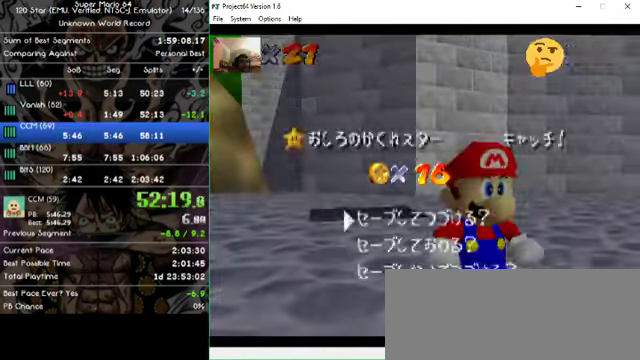
Gameplay with a controller (Nintendo layout); each line is a JSON object with the inputs held at the frame after it. "events" lists button and stick changes between this image and that frame as [ms after this image, input, new state], when the widget could be followed in between. Not read: A B L1 L3 R1 R3 X Y Z.
{"buttons": [], "left_stick": "up", "events": [[67, "left_stick", "up"]]}
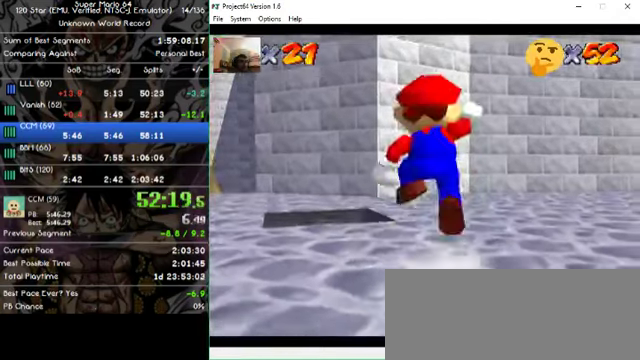
{"buttons": [], "left_stick": "up-left"}
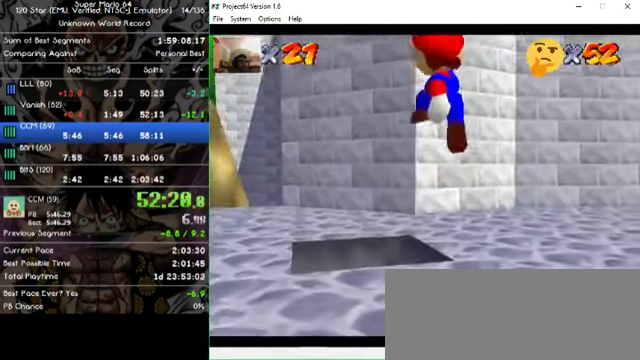
{"buttons": [], "left_stick": "center"}
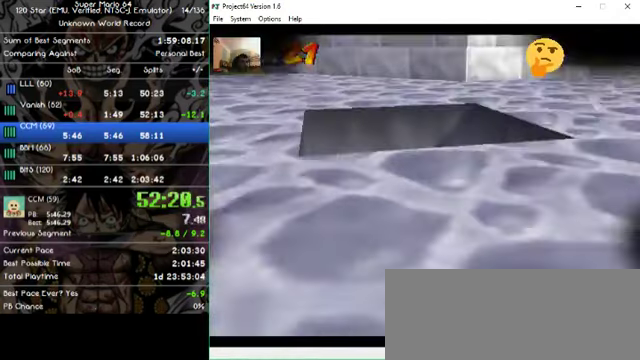
{"buttons": [], "left_stick": "center", "events": []}
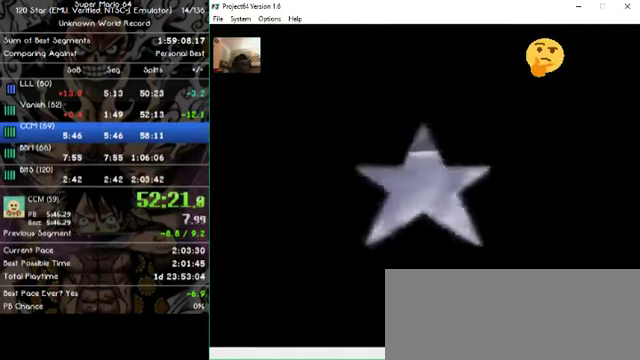
{"buttons": [], "left_stick": "center", "events": []}
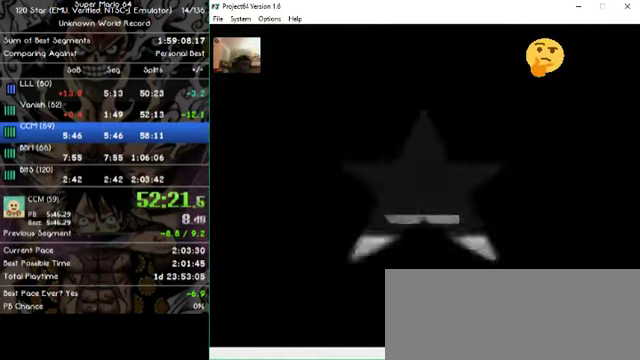
{"buttons": [], "left_stick": "center", "events": []}
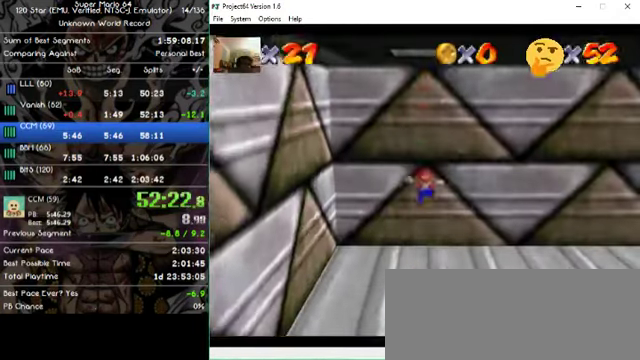
{"buttons": [], "left_stick": "center", "events": []}
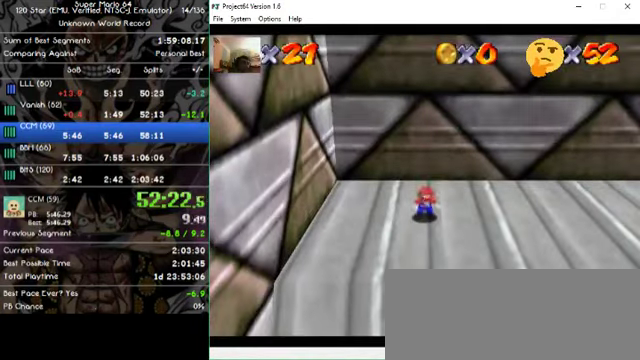
{"buttons": [], "left_stick": "center", "events": [[434, "left_stick", "down"], [500, "left_stick", "center"]]}
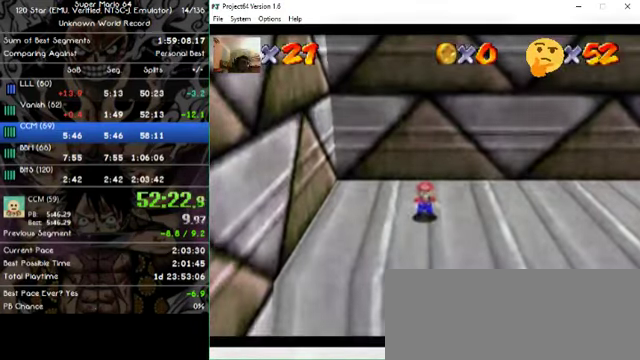
{"buttons": [], "left_stick": "center", "events": []}
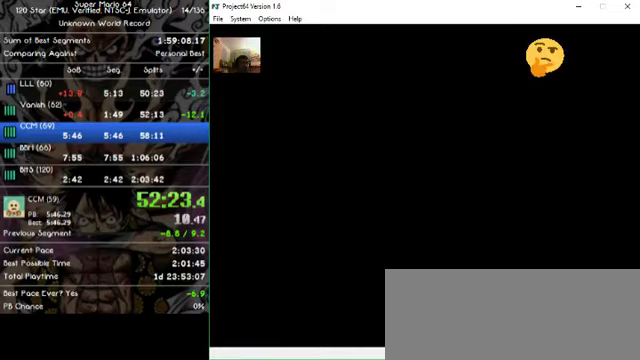
{"buttons": [], "left_stick": "center", "events": []}